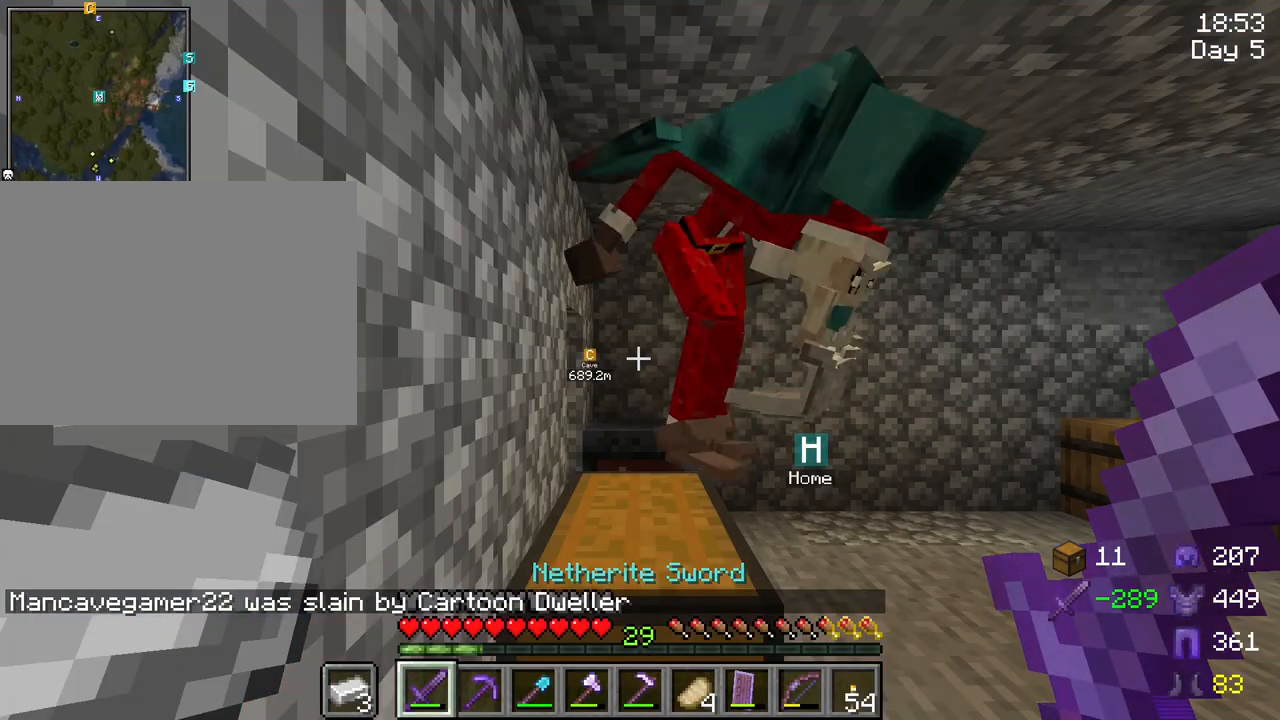
Gameplay with keyboard and mouse; each line is a JSON object with the keys and mouse buttons held at the frame after it. "events" lists presses ("down") and releases ("up") of "1", "2", "3", "4", "5", "a", "alt", "c", "caps_lock", "ctrl", "d", "e", "f", "g", "q", "r", "s", "shift", "space", "t", "tab", "v", "w", "x", "z", "mouse_left", "mouse_wheel" and "mouse_right" between this image and that frame as [ms after this image, input, new state], when the widget could be followed in between. "mouse_left", "mouse_wheel", "mouse_right" = the "left", "wheel", "right" buttons of the "mouse" list. No other keys are recorded. Fast repeated clicks can show as one long hold. "wheel" means that the mouse wheel is clicked or scrolled. "mouse_move" is the direction in which the mouse moves at that frame (one of eight, or "still"), when it could be read.
{"keys": [], "mouse": ["left"], "mouse_move": "still", "events": [[433, "mouse_left", "down"]]}
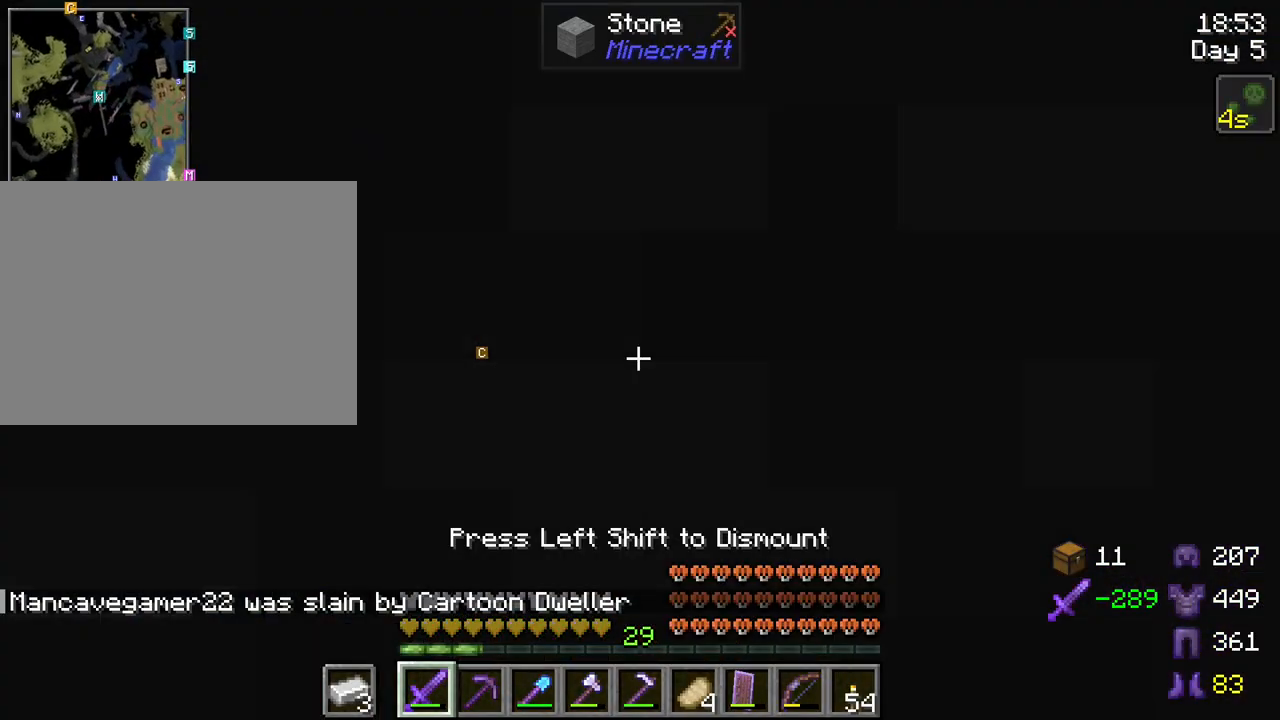
{"keys": [], "mouse": [], "mouse_move": "still", "events": [[17, "mouse_left", "up"]]}
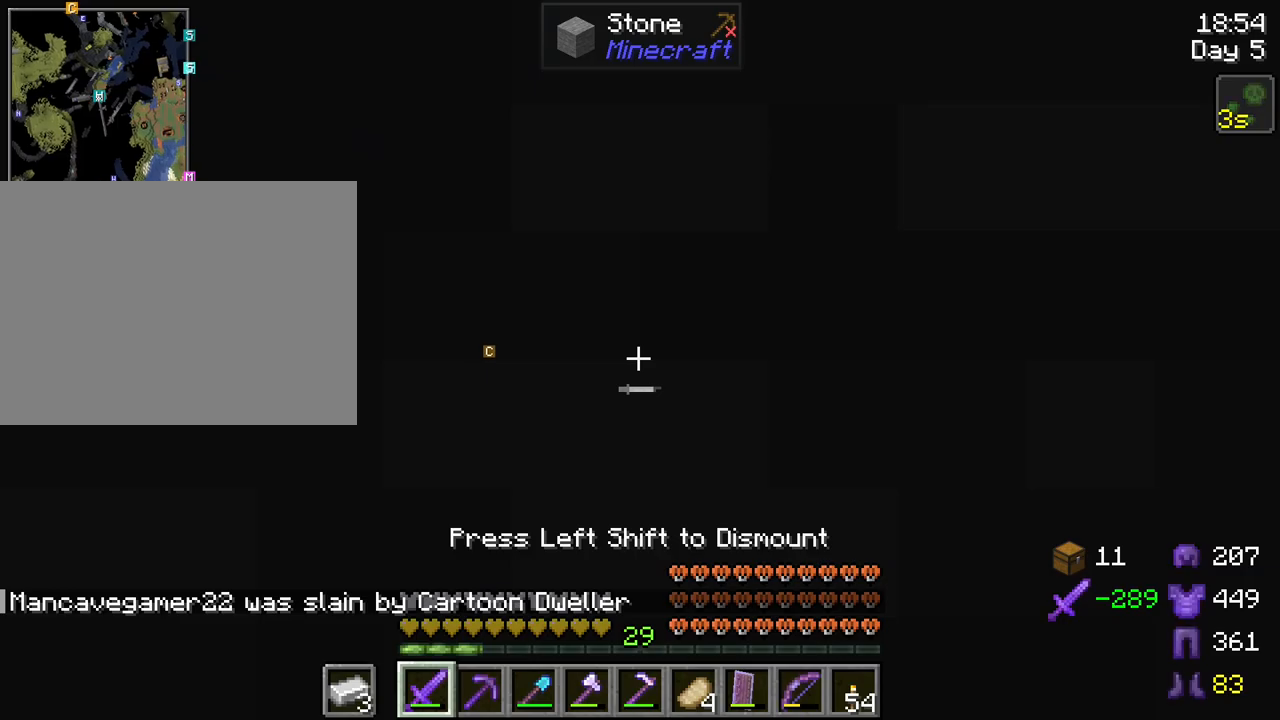
{"keys": [], "mouse": [], "mouse_move": "still", "events": []}
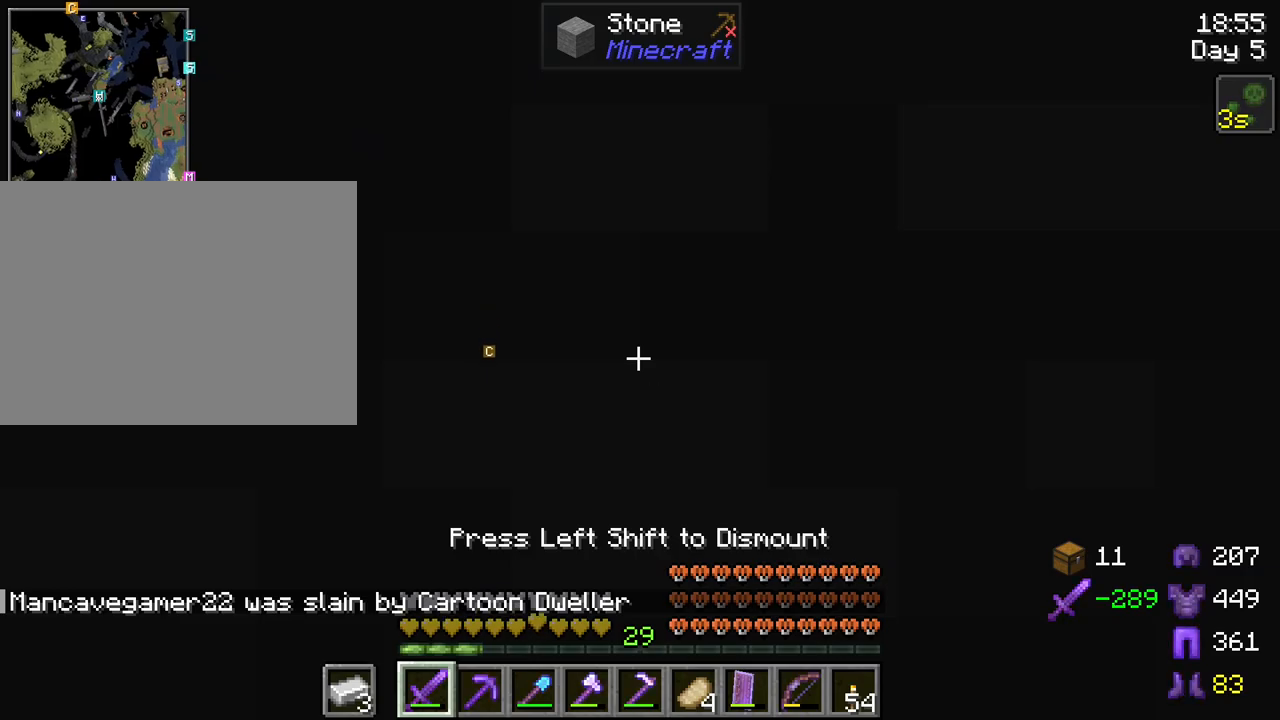
{"keys": [], "mouse": [], "mouse_move": "still", "events": []}
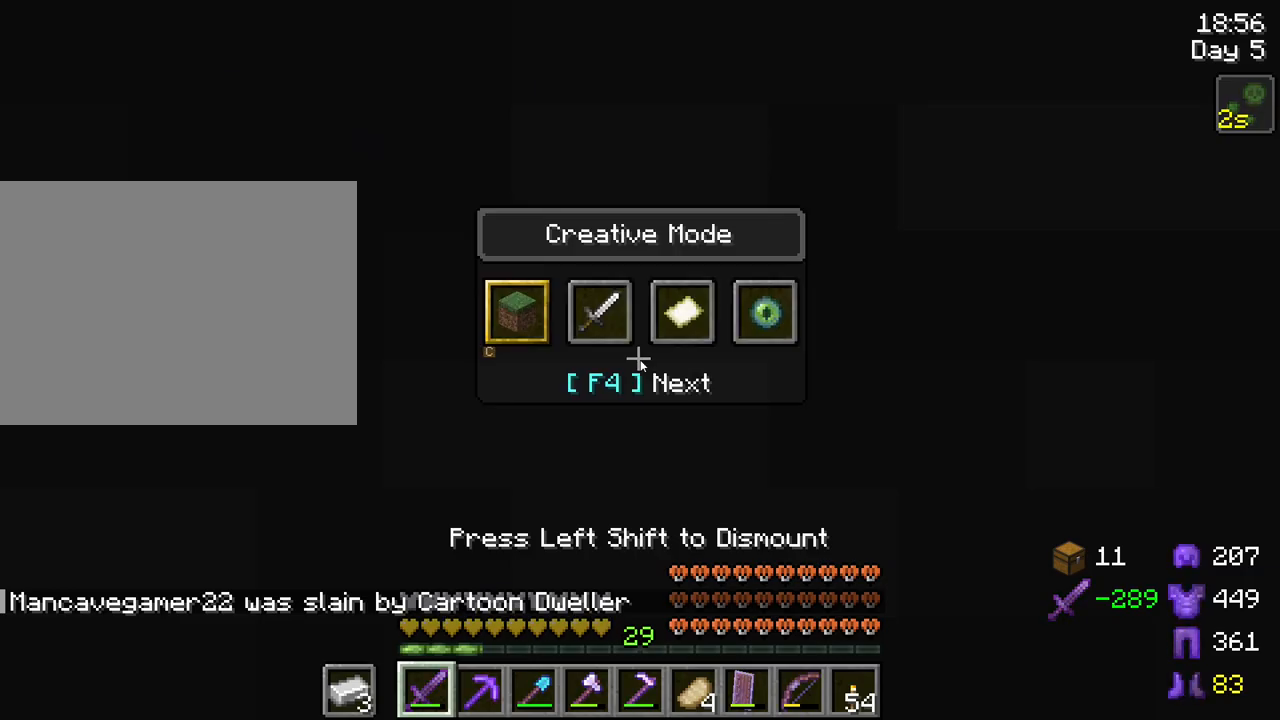
{"keys": [], "mouse": [], "mouse_move": "still", "events": []}
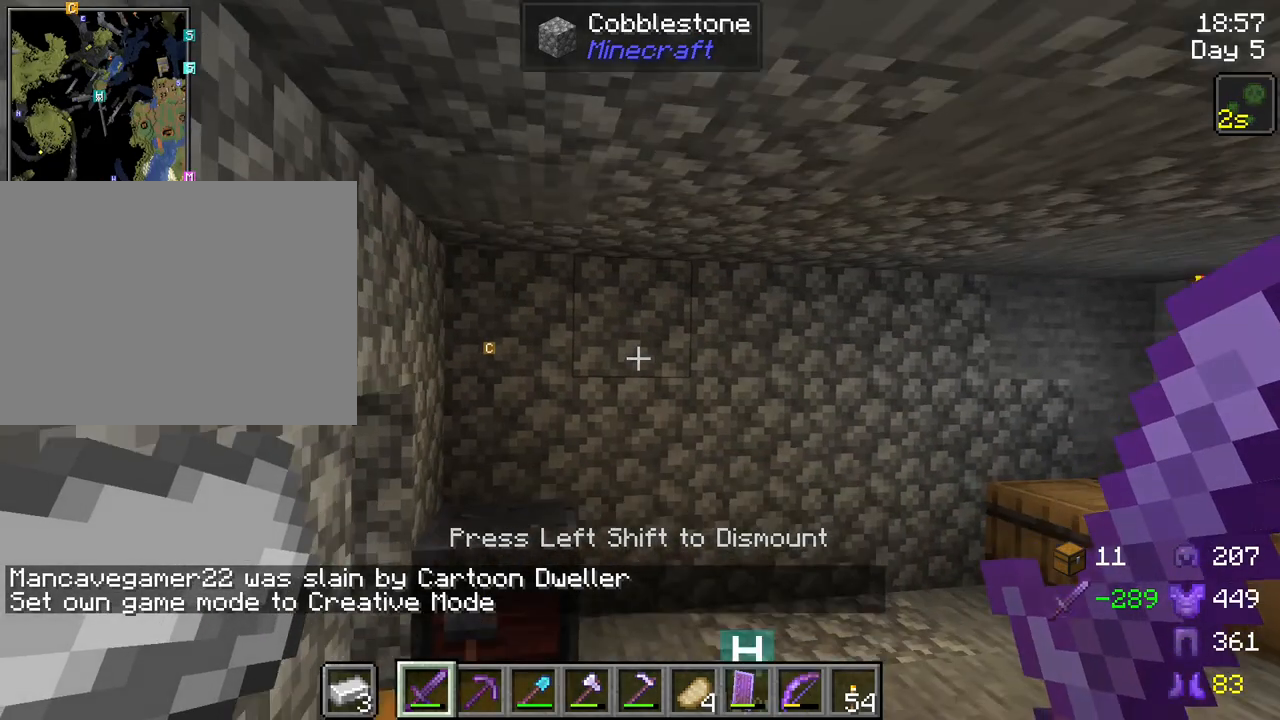
{"keys": [], "mouse": [], "mouse_move": "still", "events": []}
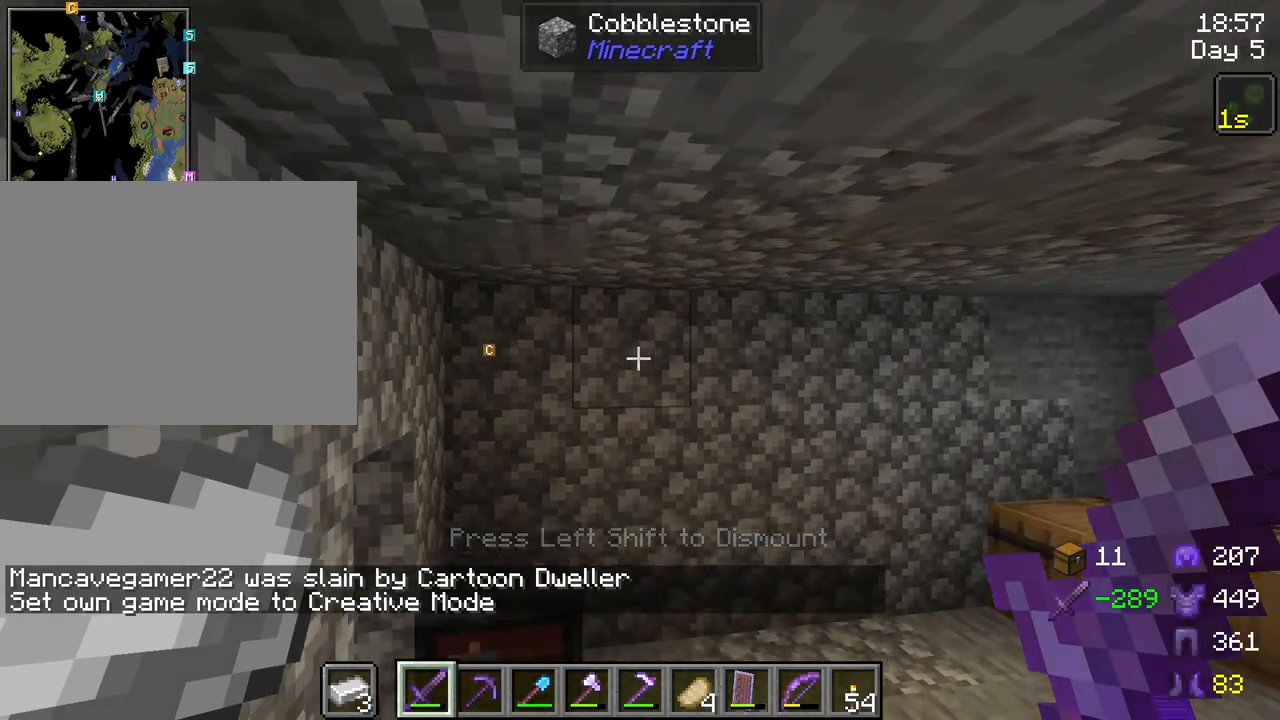
{"keys": ["d"], "mouse": [], "mouse_move": "still", "events": [[100, "d", "down"]]}
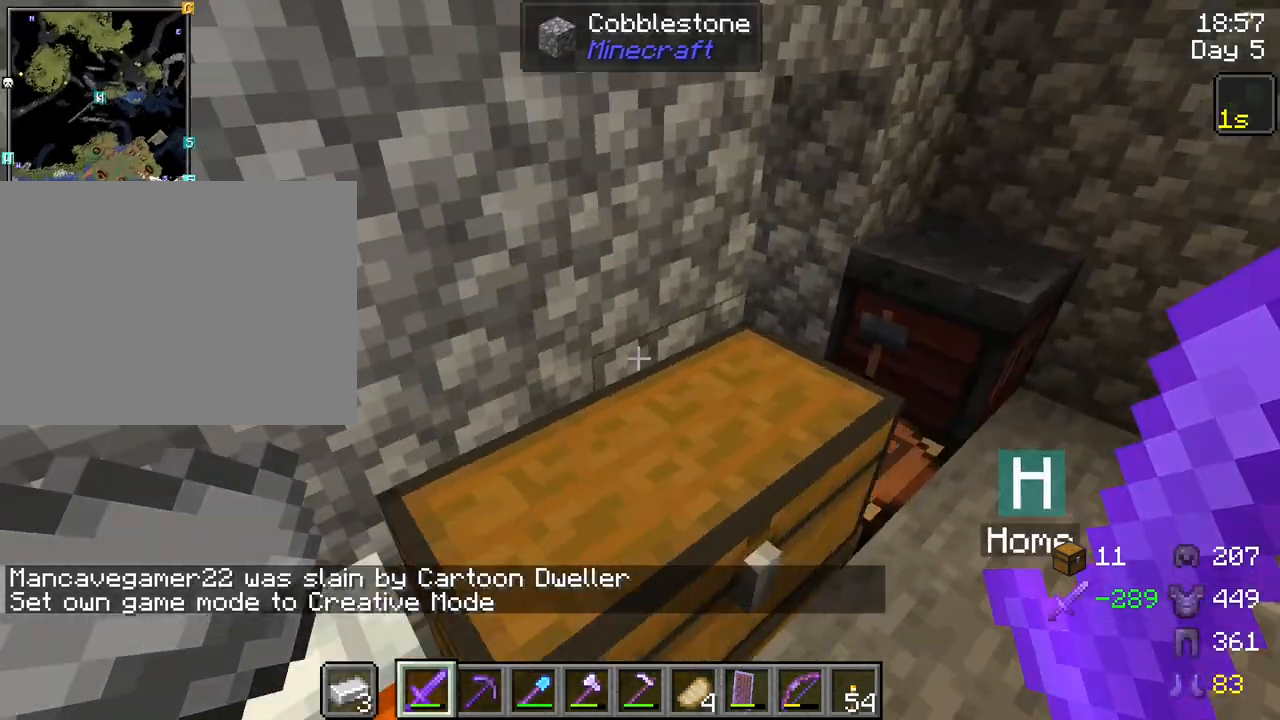
{"keys": ["s"], "mouse": [], "mouse_move": "right", "events": [[67, "s", "down"], [117, "d", "up"]]}
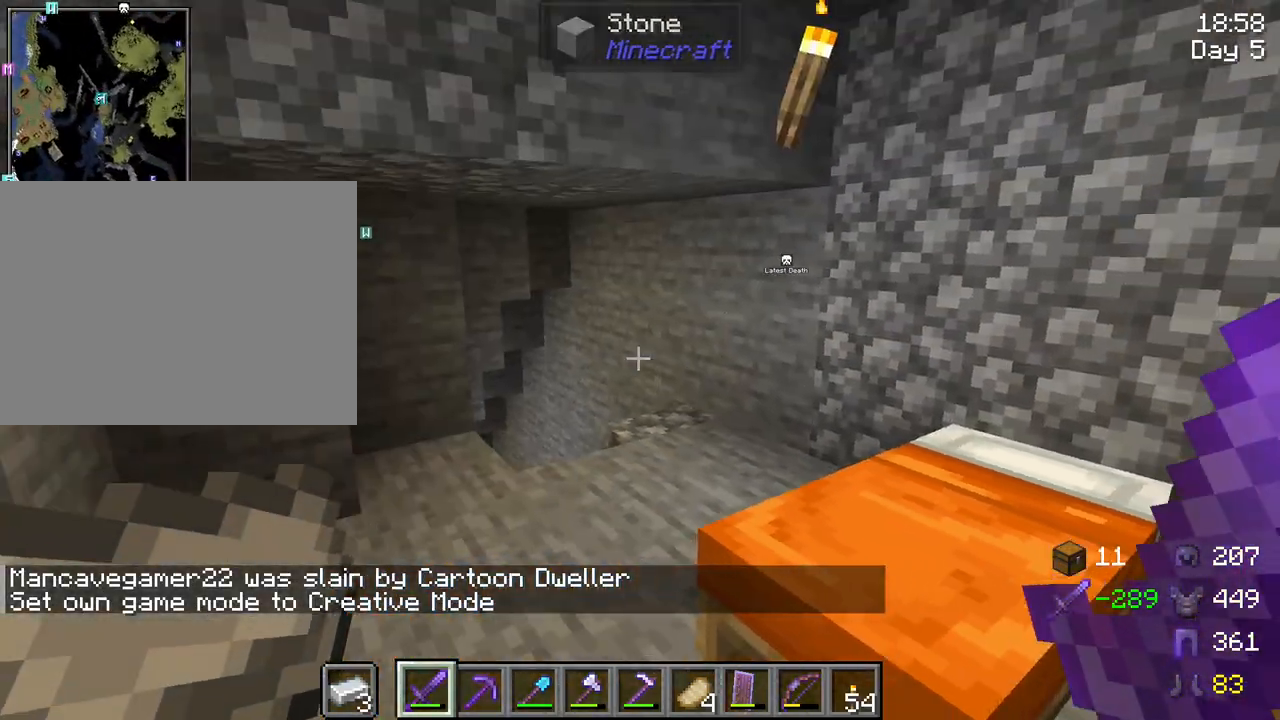
{"keys": [], "mouse": [], "mouse_move": "right", "events": [[133, "s", "up"]]}
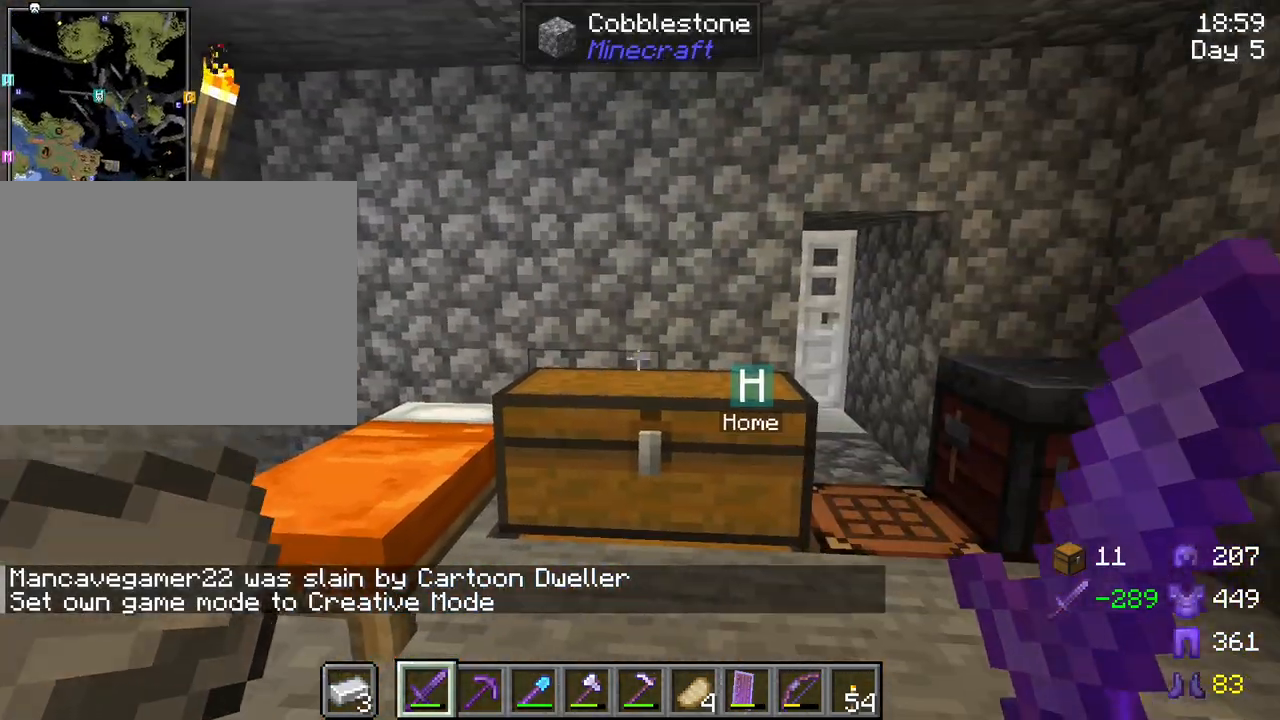
{"keys": ["d"], "mouse": [], "mouse_move": "still", "events": [[283, "d", "down"]]}
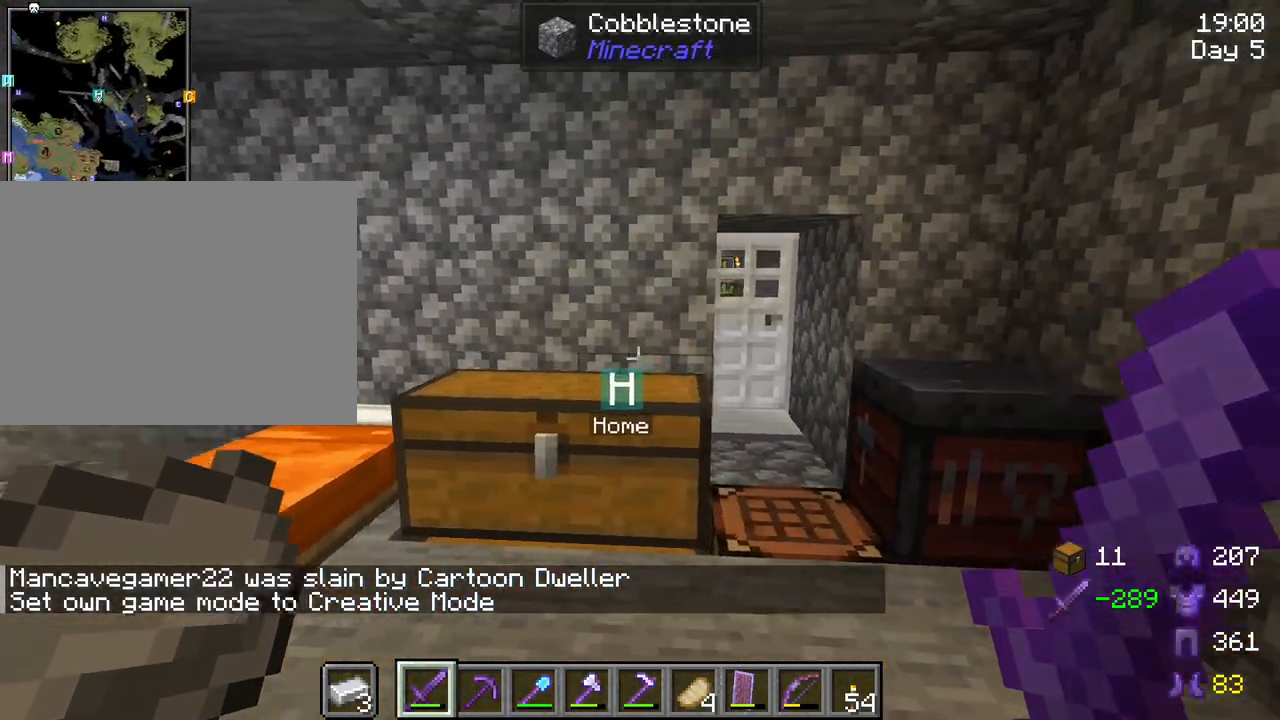
{"keys": [], "mouse": [], "mouse_move": "still", "events": [[217, "d", "up"]]}
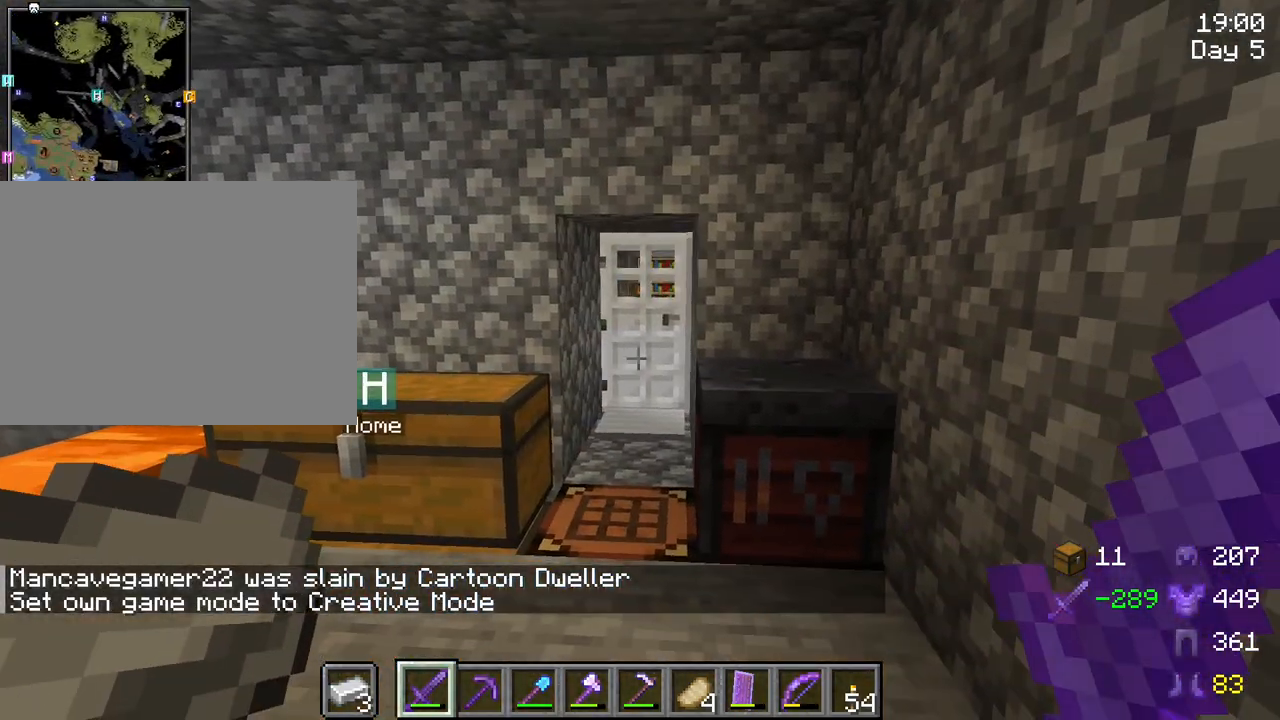
{"keys": [], "mouse": [], "mouse_move": "right", "events": []}
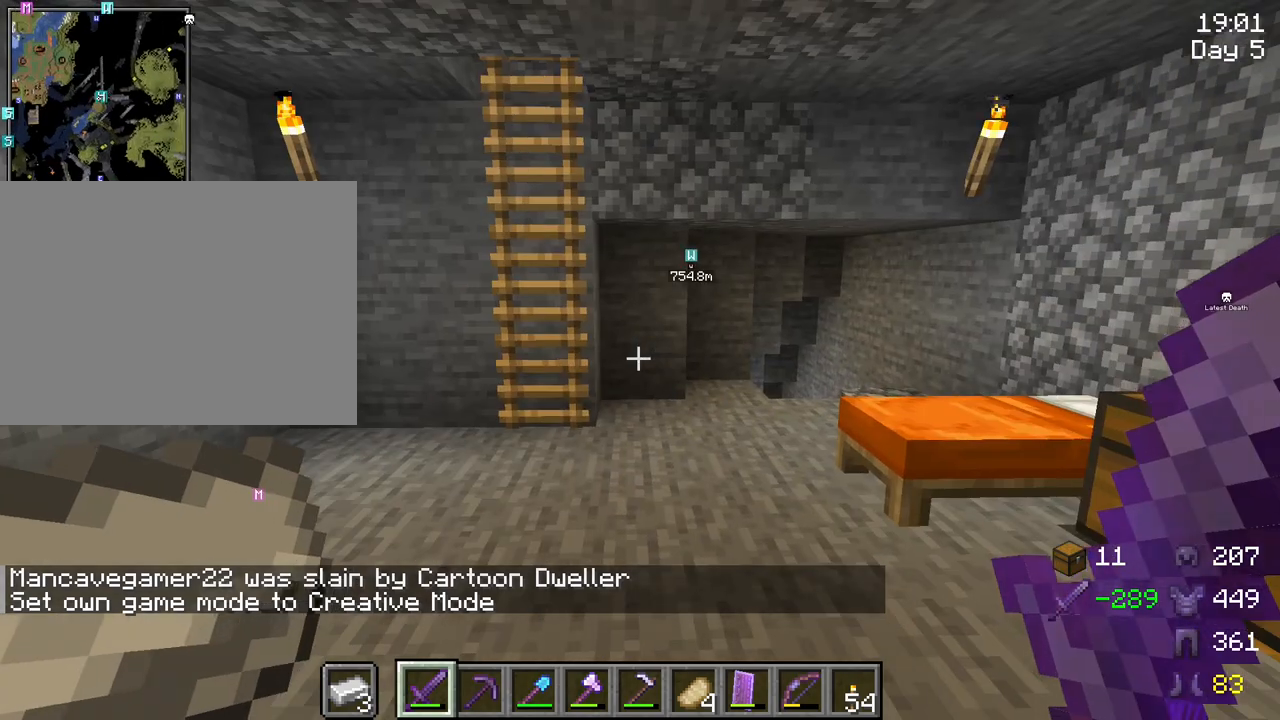
{"keys": [], "mouse": [], "mouse_move": "still", "events": []}
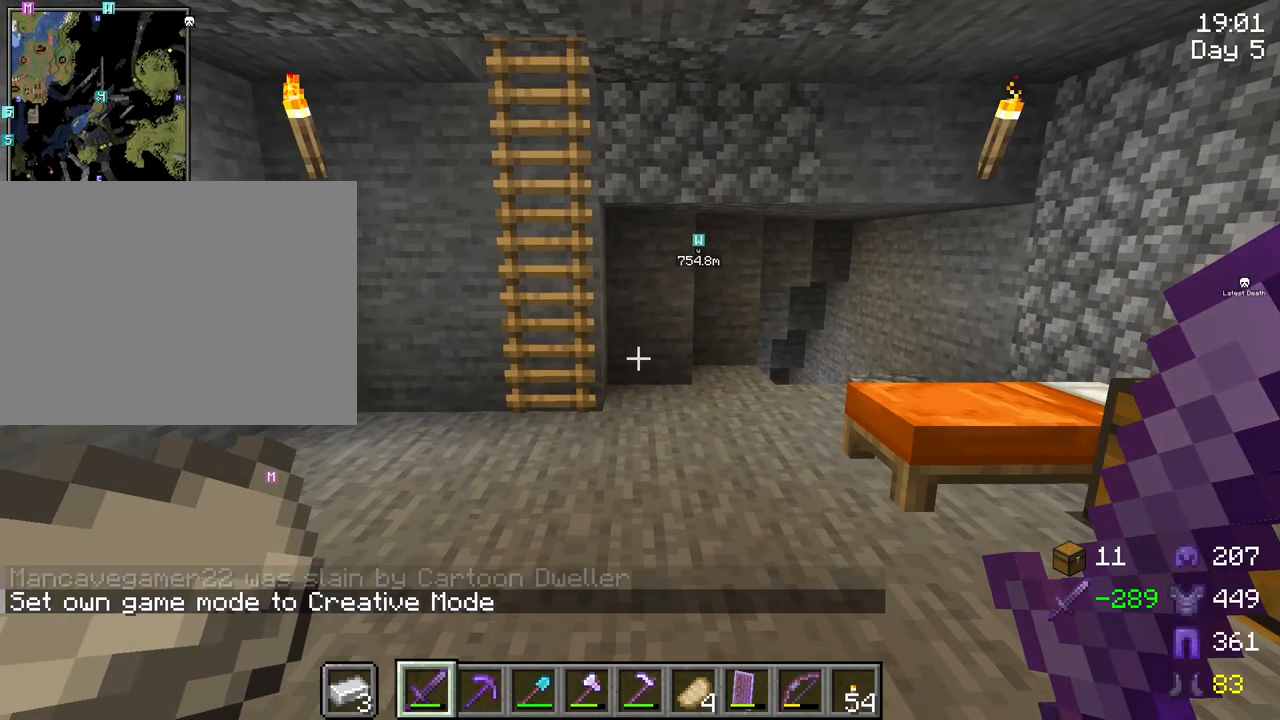
{"keys": [], "mouse": [], "mouse_move": "still", "events": []}
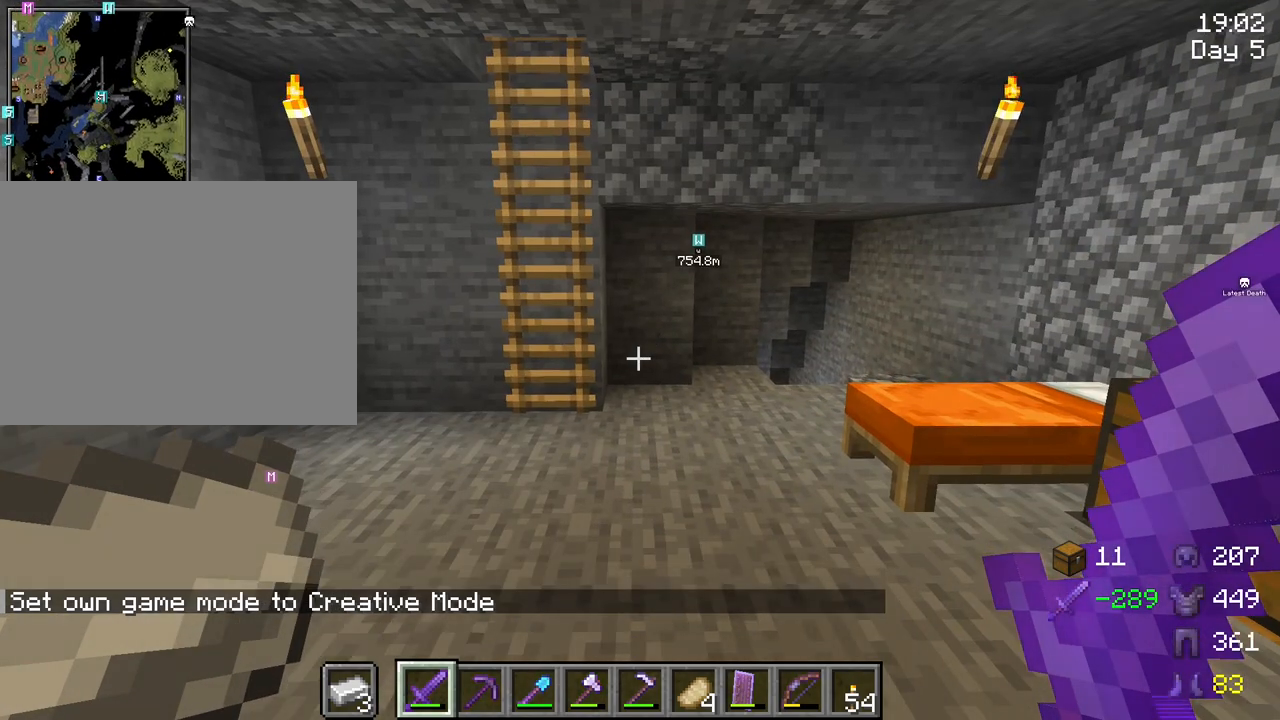
{"keys": [], "mouse": [], "mouse_move": "still", "events": []}
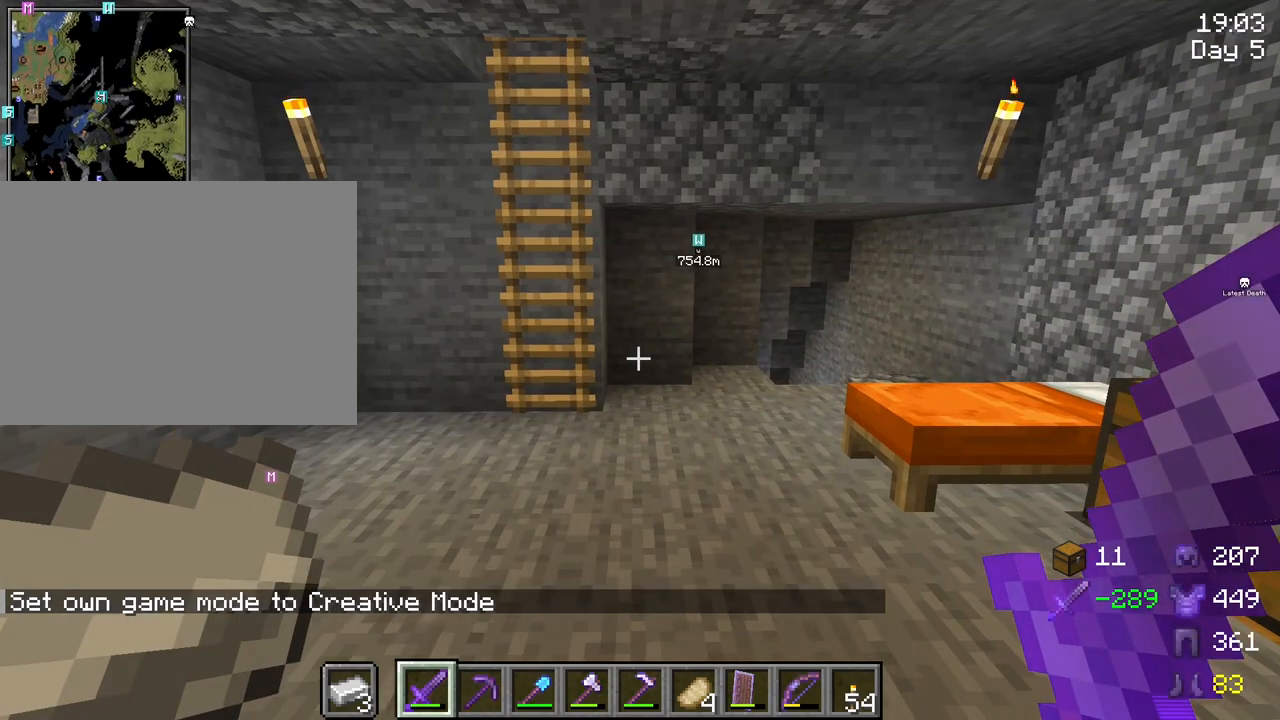
{"keys": [], "mouse": [], "mouse_move": "still", "events": []}
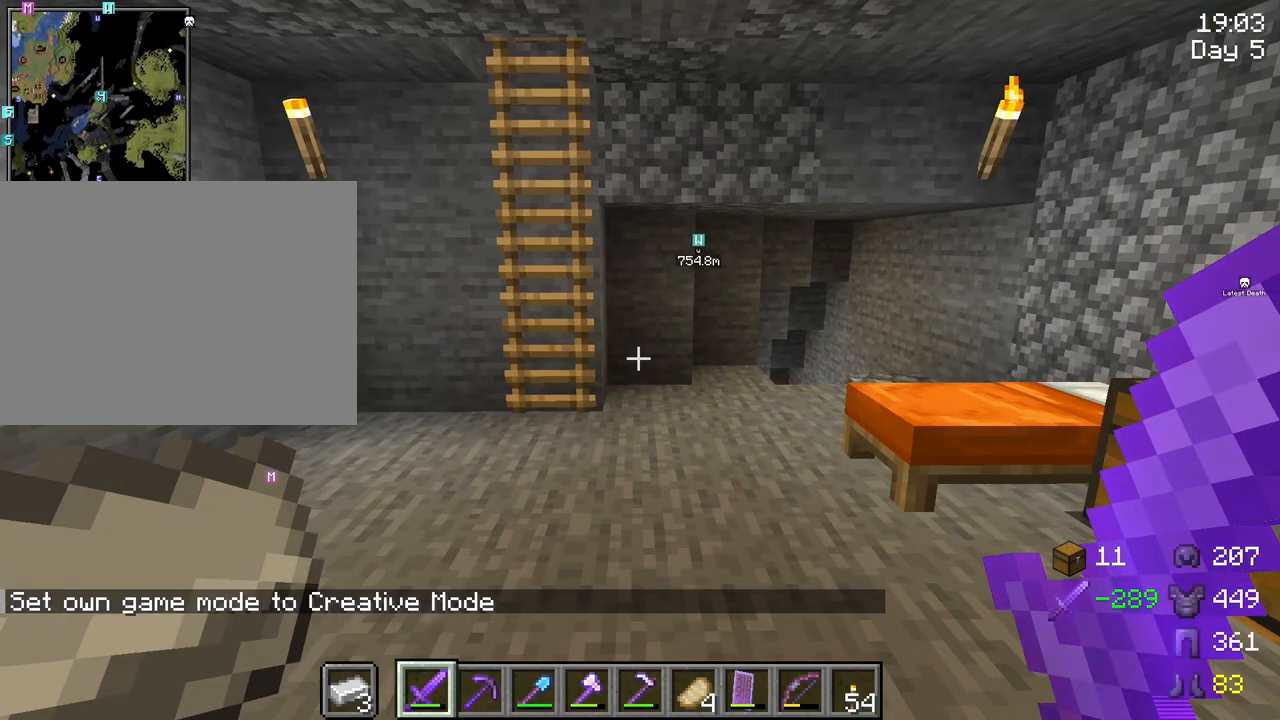
{"keys": [], "mouse": [], "mouse_move": "still", "events": []}
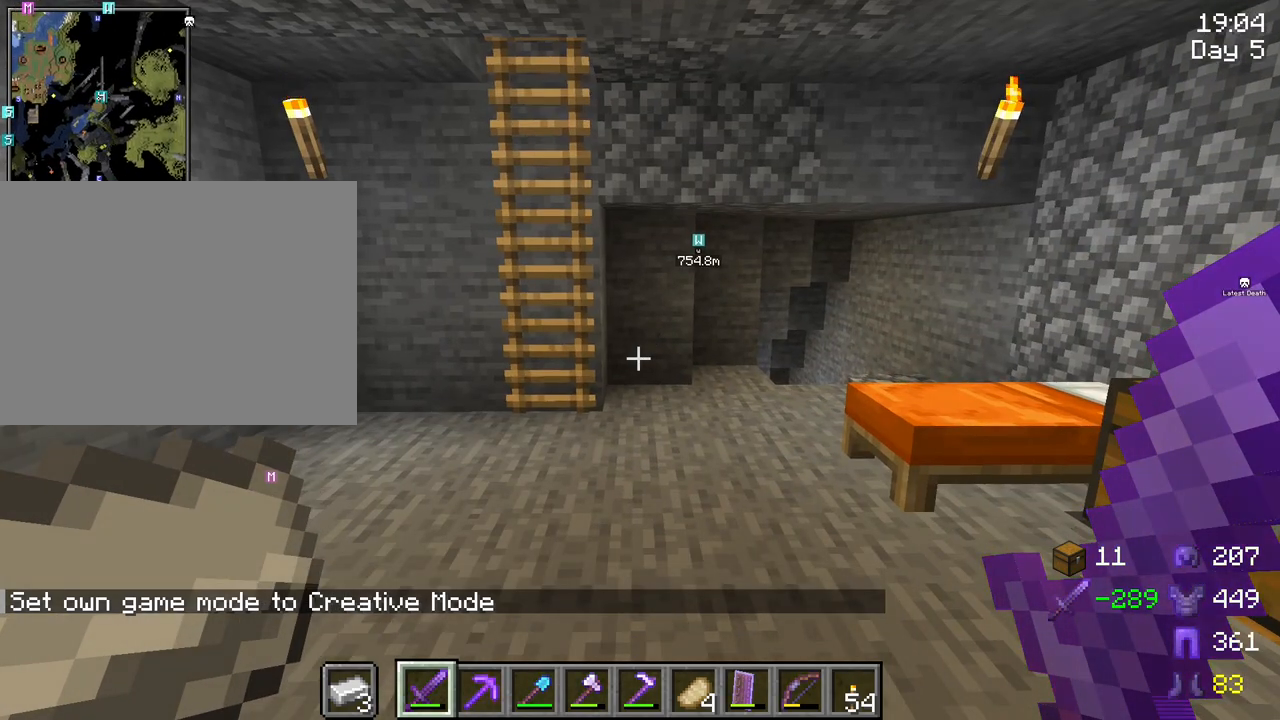
{"keys": [], "mouse": [], "mouse_move": "still", "events": []}
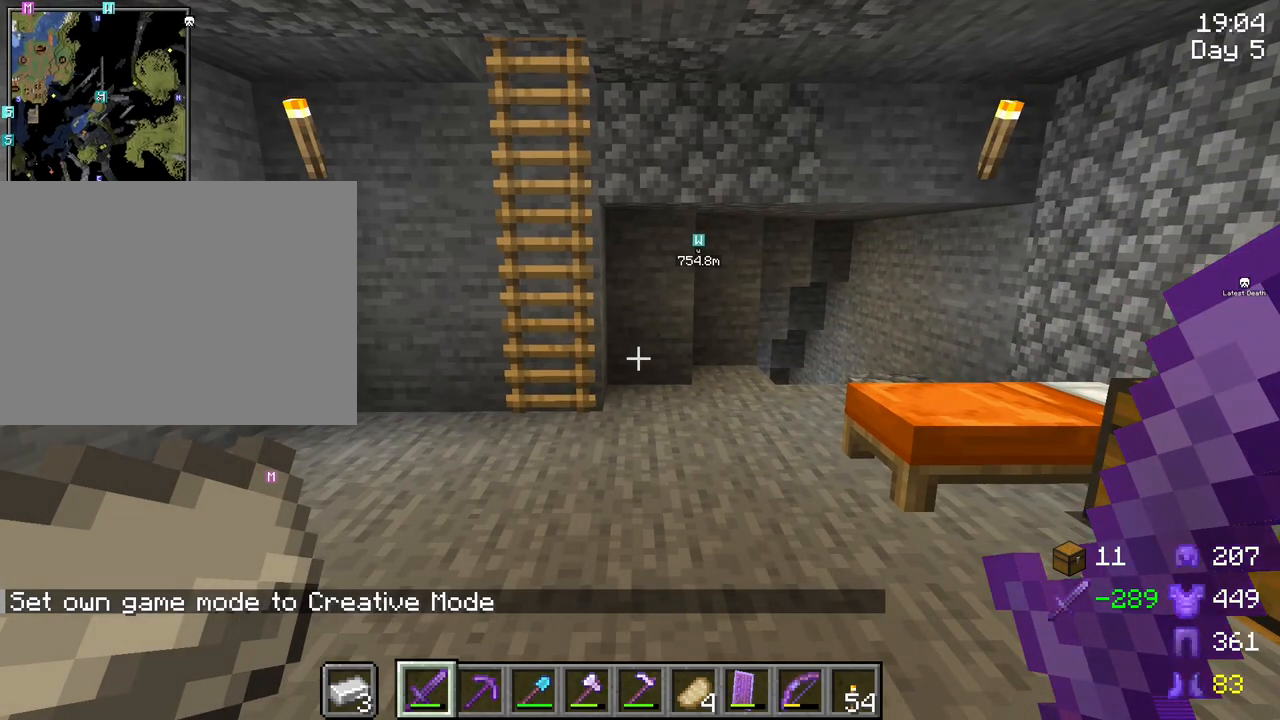
{"keys": [], "mouse": [], "mouse_move": "still", "events": []}
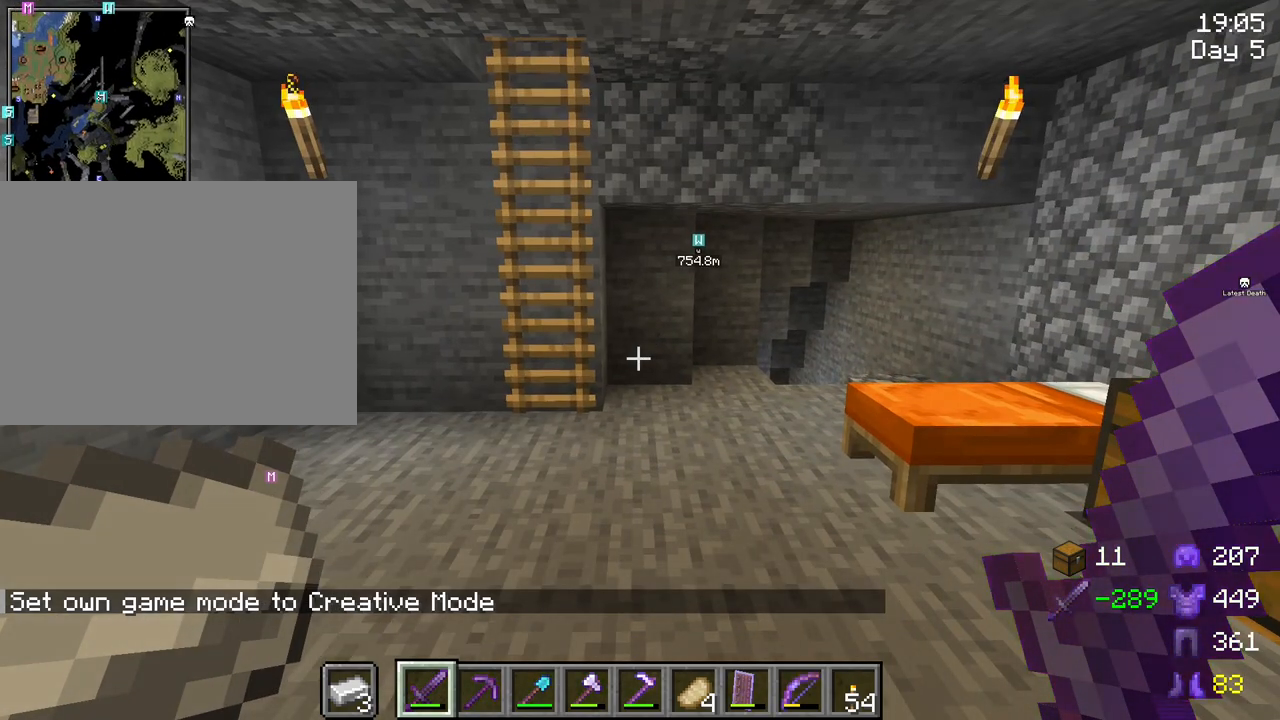
{"keys": ["w"], "mouse": [], "mouse_move": "still", "events": [[67, "w", "down"]]}
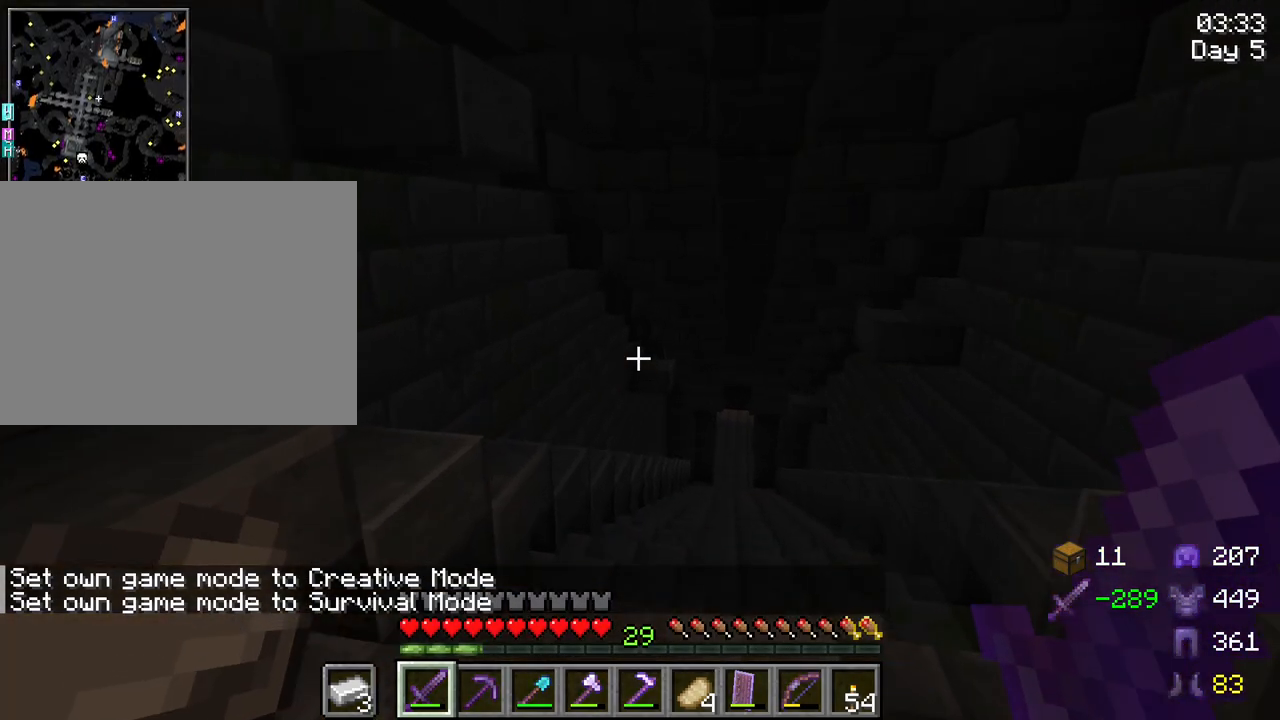
{"keys": ["w"], "mouse": [], "mouse_move": "still", "events": [[300, "d", "down"], [433, "d", "up"]]}
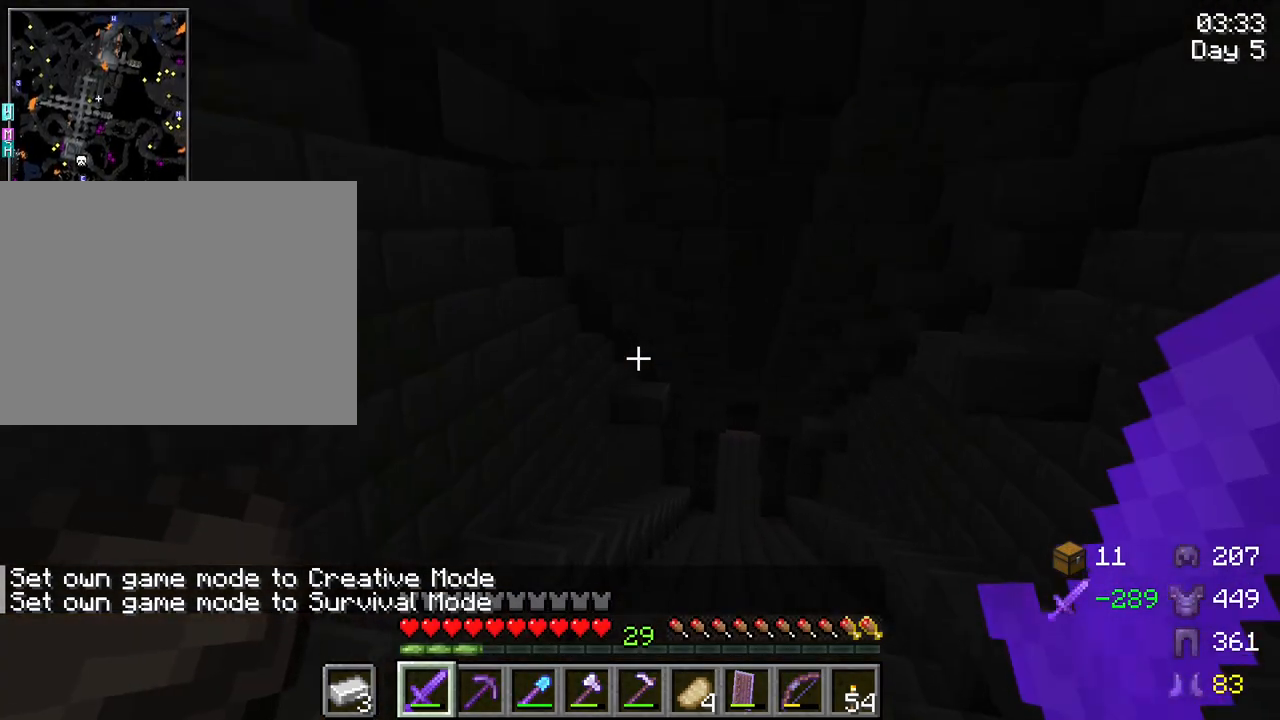
{"keys": ["w"], "mouse": [], "mouse_move": "still", "events": []}
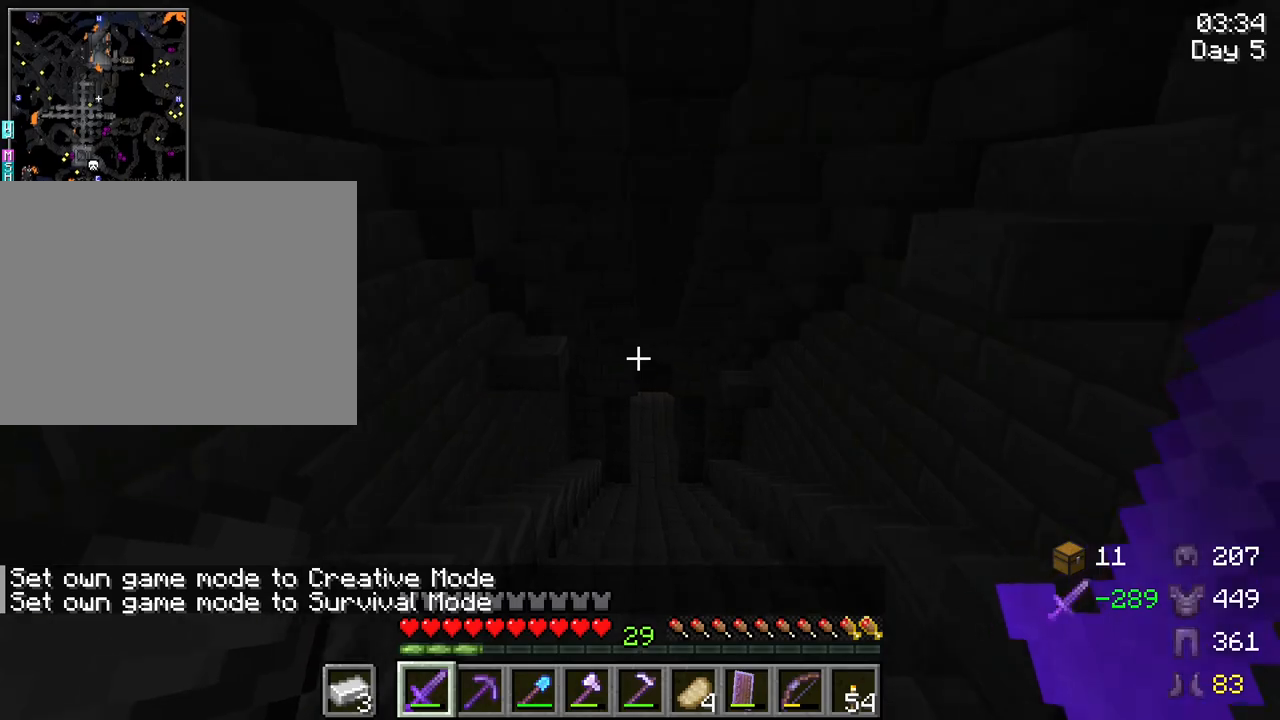
{"keys": ["w"], "mouse": [], "mouse_move": "still", "events": []}
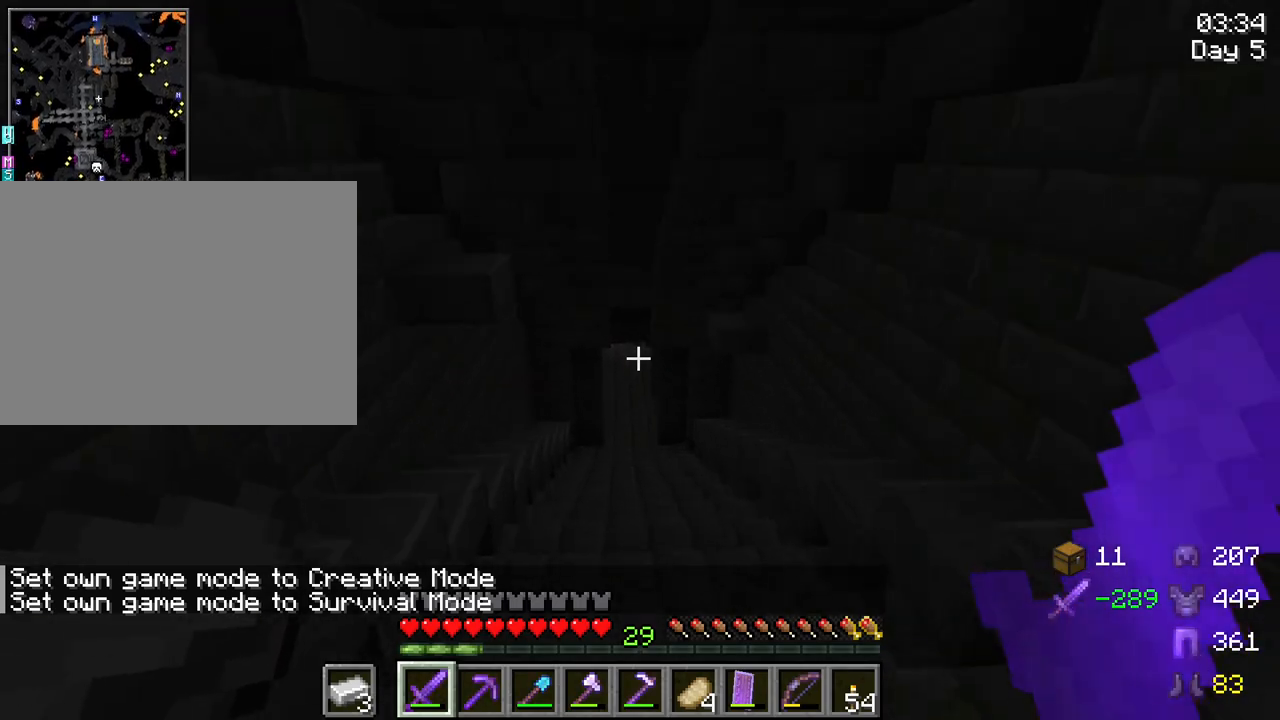
{"keys": ["w"], "mouse": [], "mouse_move": "still", "events": []}
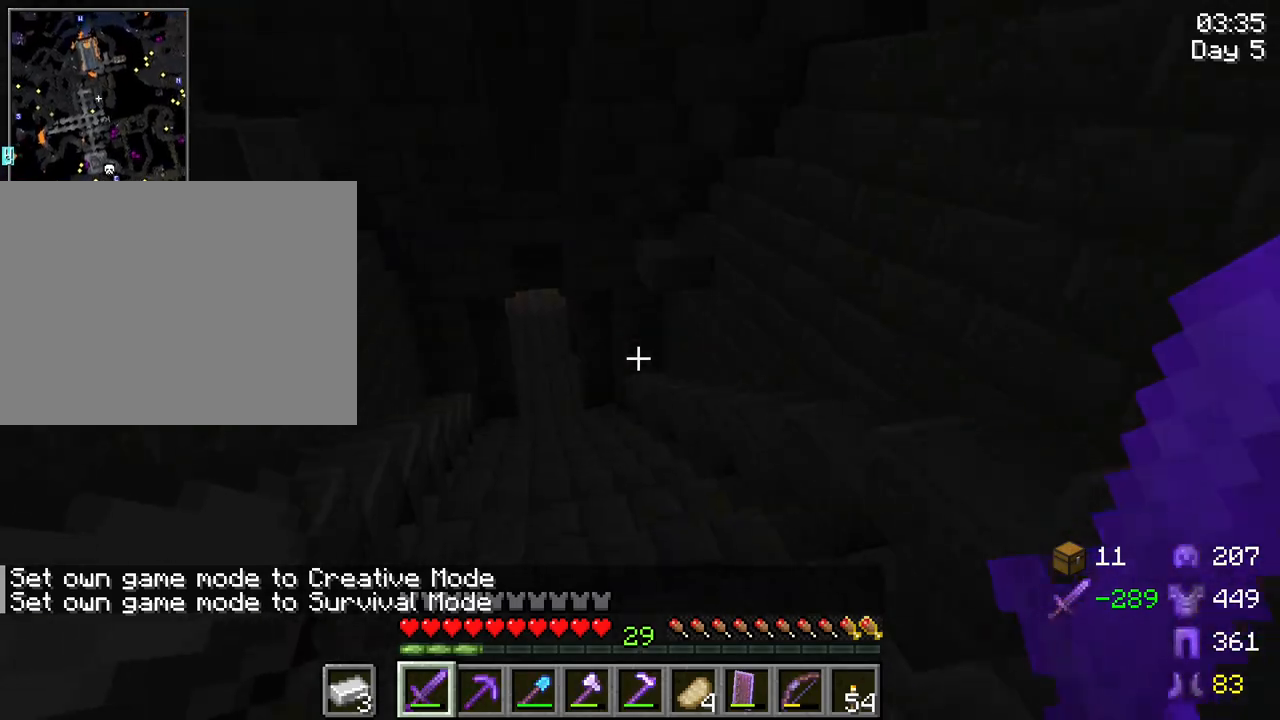
{"keys": ["w"], "mouse": [], "mouse_move": "still", "events": [[33, "ctrl", "down"], [267, "ctrl", "up"]]}
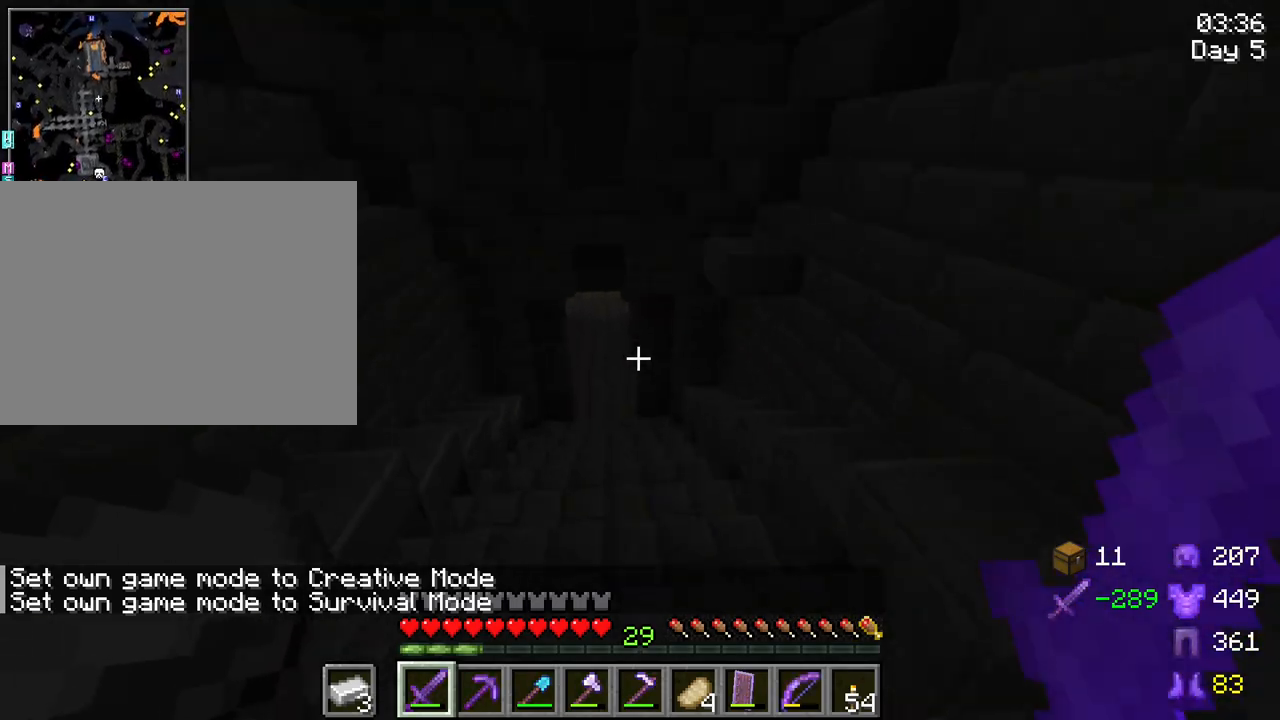
{"keys": ["w"], "mouse": [], "mouse_move": "still", "events": []}
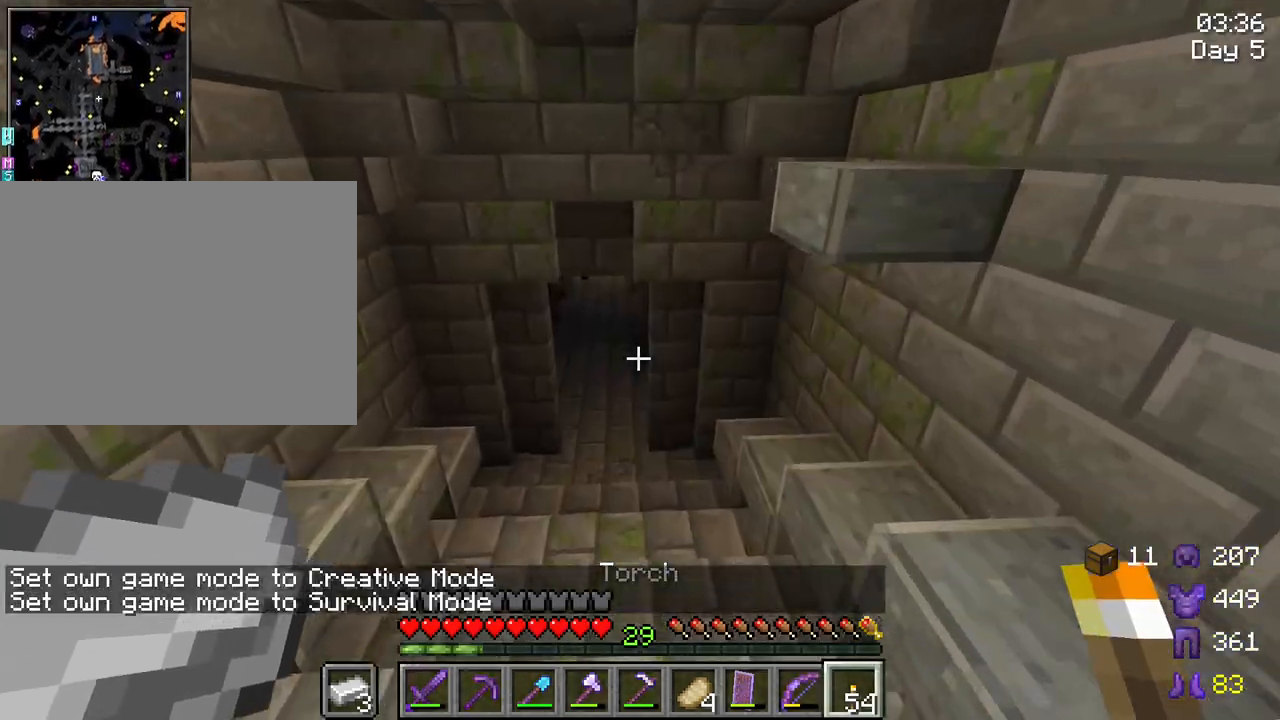
{"keys": ["w"], "mouse": [], "mouse_move": "still", "events": [[200, "mouse_right", "down"], [350, "mouse_right", "up"]]}
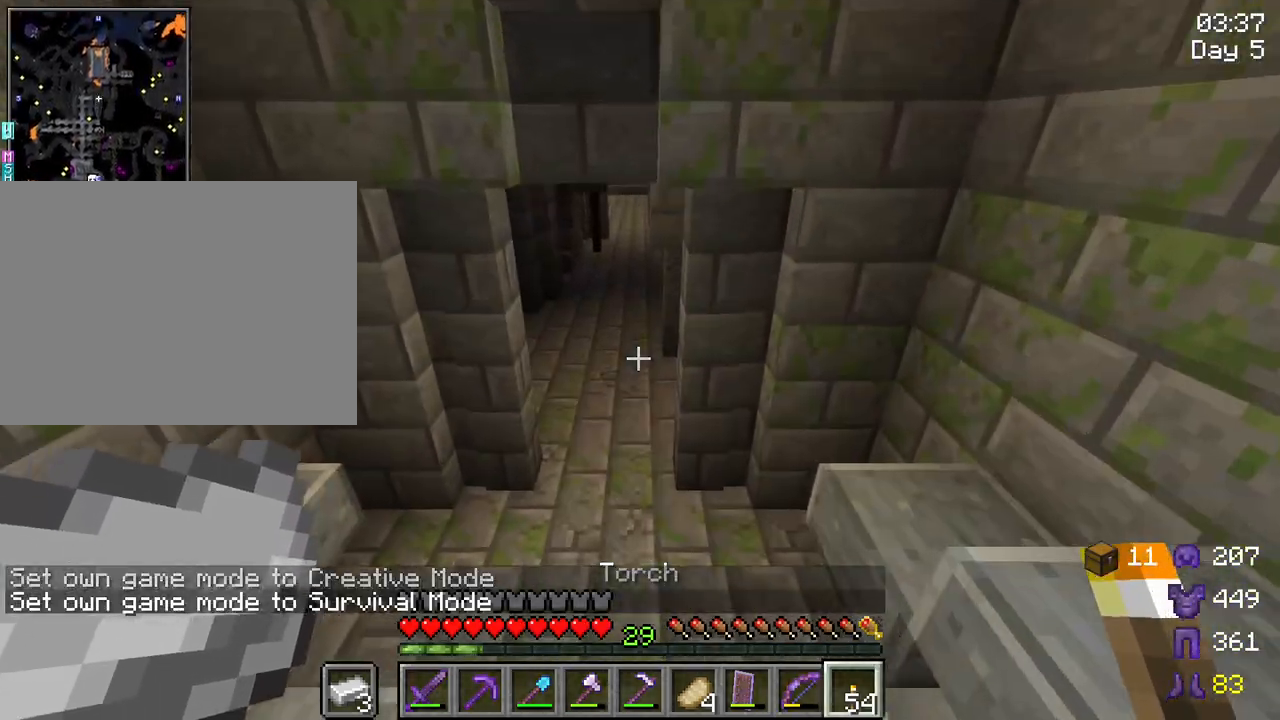
{"keys": ["w"], "mouse": ["right"], "mouse_move": "still", "events": [[417, "mouse_right", "down"]]}
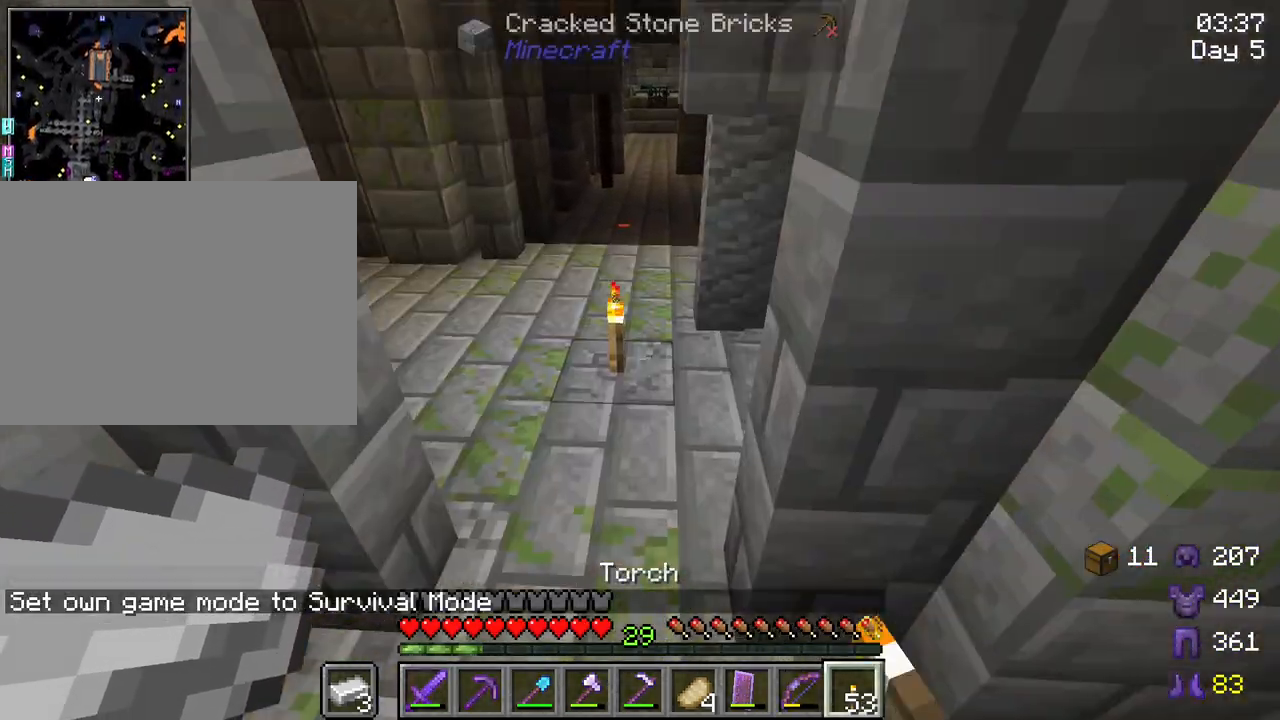
{"keys": ["w"], "mouse": [], "mouse_move": "still", "events": [[50, "mouse_right", "up"]]}